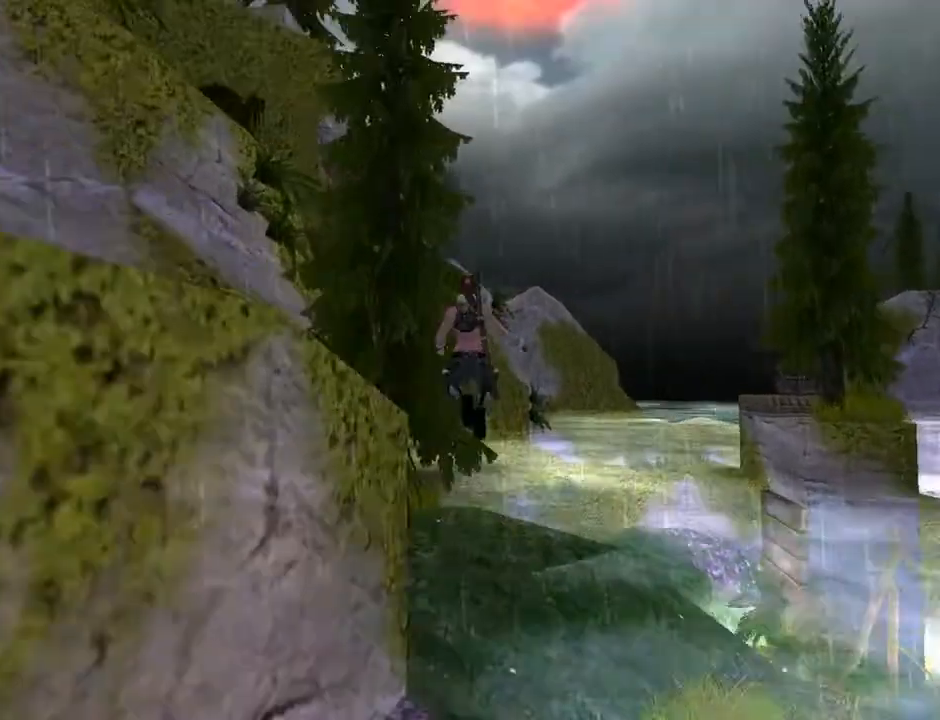
Gameplay with a controller (PlayStation layout); each line is a JSON object with the inputs held at the frame after it. "events" lists button and stick changes between this image and that frame as [ms after this image, input, new state], when the widget could be followed in between. Not read: L1.
{"buttons": ["DPAD_UP"], "left_stick": "center", "right_stick": "center", "events": [[100, "SQUARE", "up"]]}
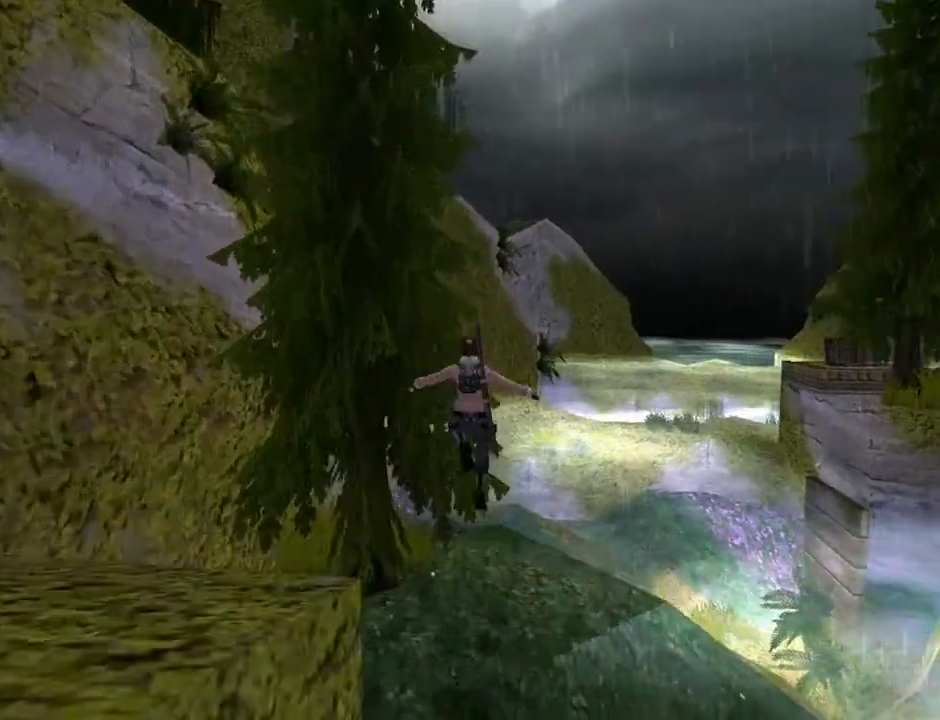
{"buttons": ["DPAD_UP"], "left_stick": "center", "right_stick": "center", "events": []}
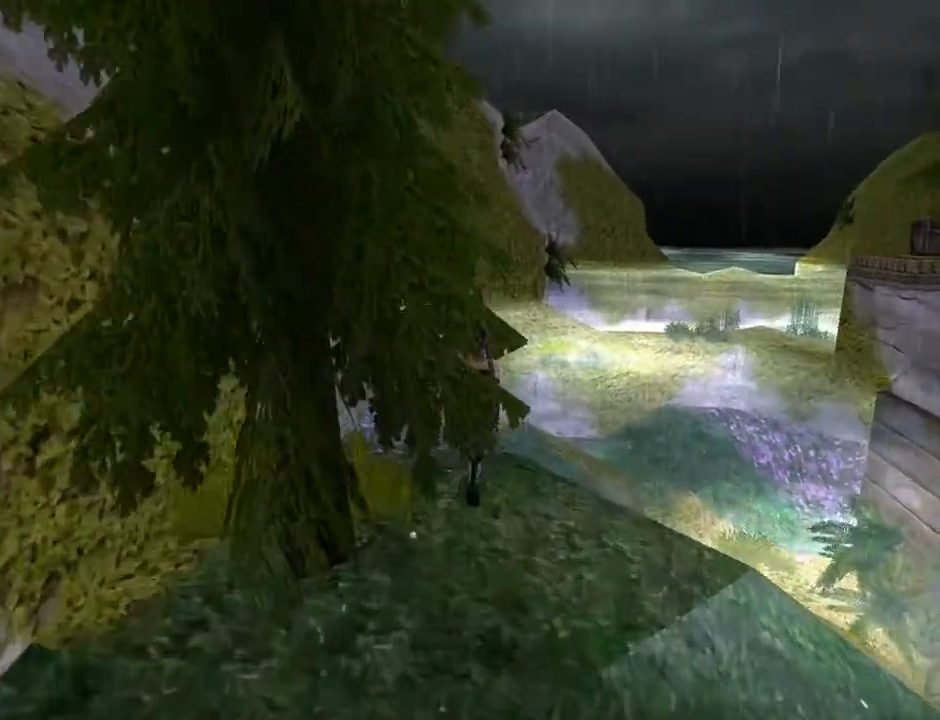
{"buttons": ["L2", "DPAD_LEFT"], "left_stick": "center", "right_stick": "center", "events": [[67, "DPAD_LEFT", "down"], [67, "DPAD_UP", "up"], [333, "L2", "down"]]}
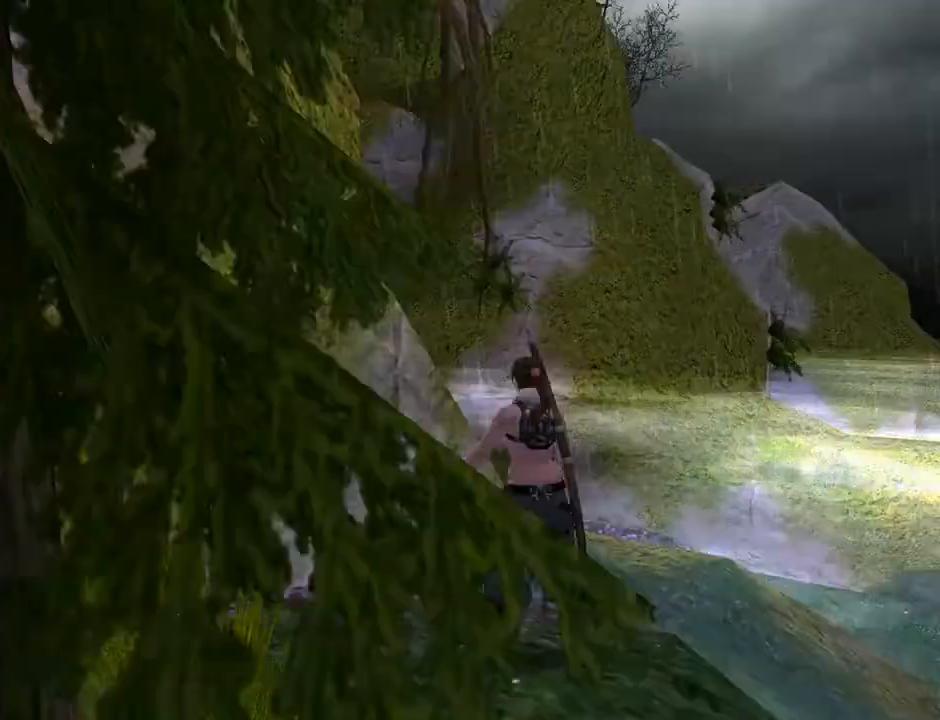
{"buttons": ["L2"], "left_stick": "center", "right_stick": "center", "events": [[167, "DPAD_LEFT", "up"]]}
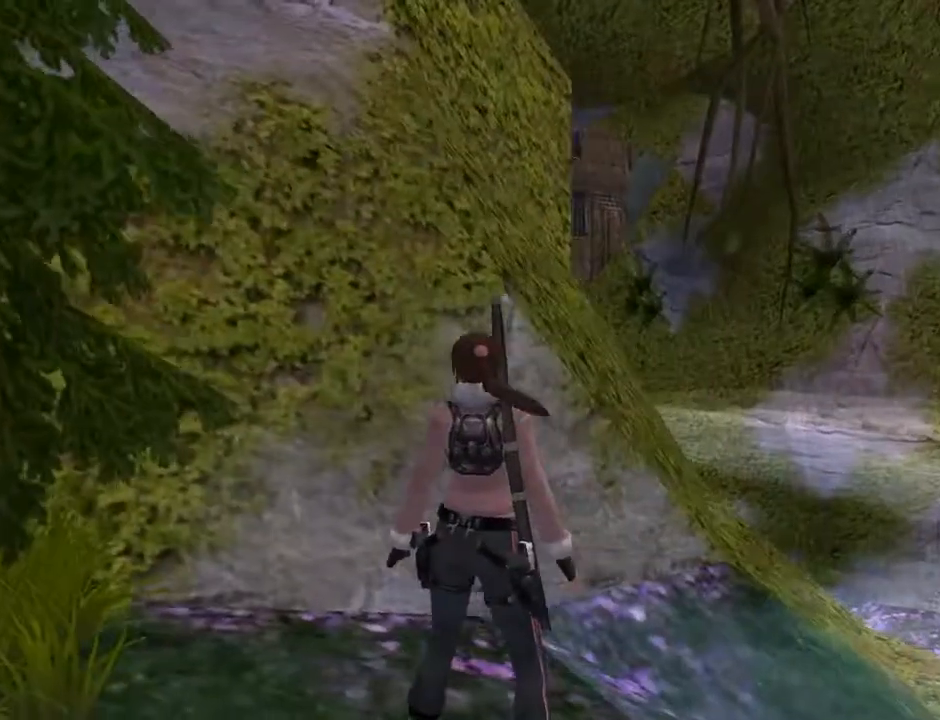
{"buttons": ["L2"], "left_stick": "center", "right_stick": "center", "events": []}
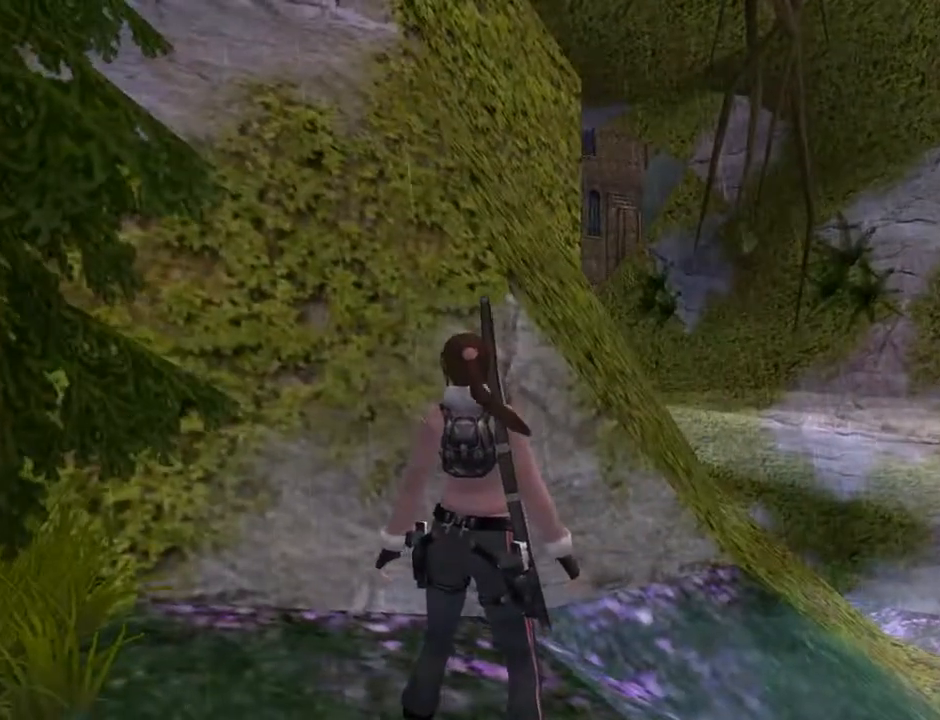
{"buttons": ["DPAD_UP"], "left_stick": "center", "right_stick": "center", "events": [[33, "L2", "up"], [67, "DPAD_UP", "down"]]}
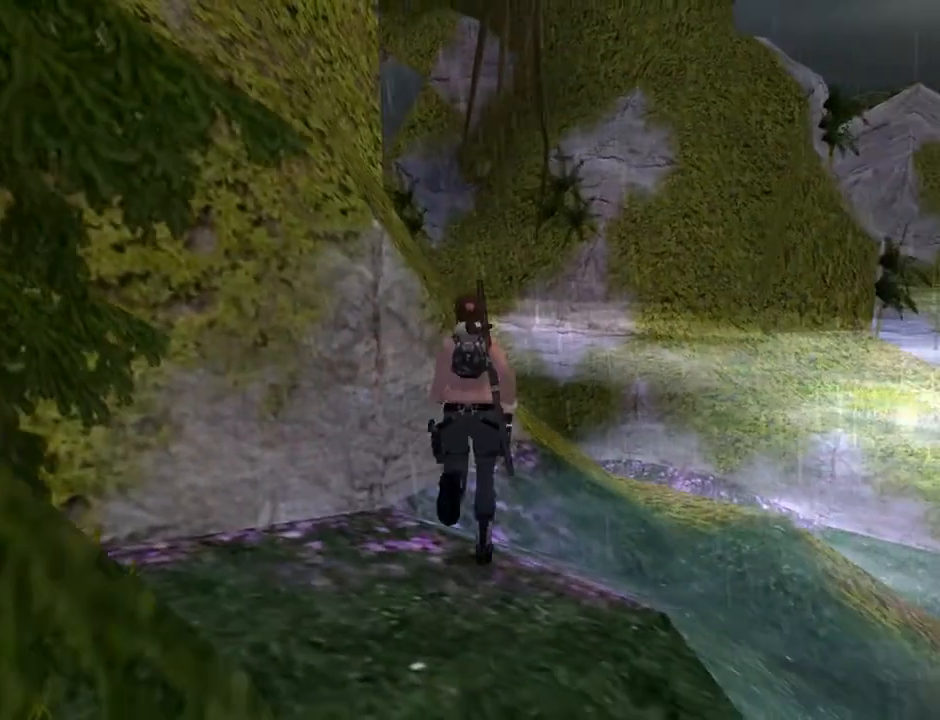
{"buttons": ["DPAD_UP", "DPAD_LEFT"], "left_stick": "center", "right_stick": "center", "events": [[67, "DPAD_RIGHT", "down"], [500, "DPAD_LEFT", "down"], [500, "DPAD_RIGHT", "up"]]}
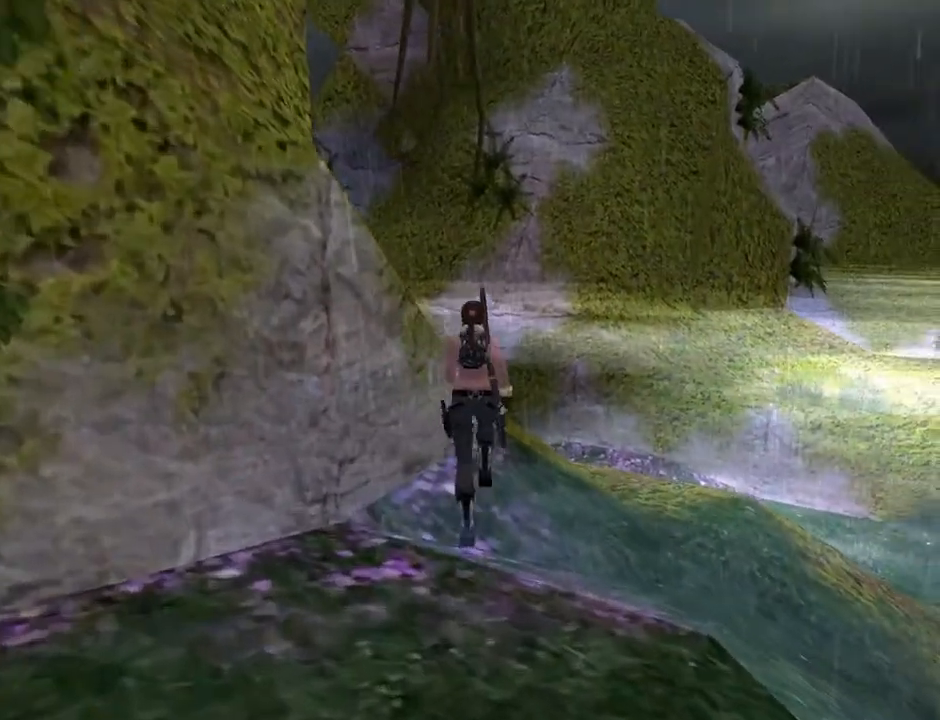
{"buttons": ["SQUARE", "DPAD_UP", "DPAD_LEFT"], "left_stick": "center", "right_stick": "center", "events": [[200, "SQUARE", "down"]]}
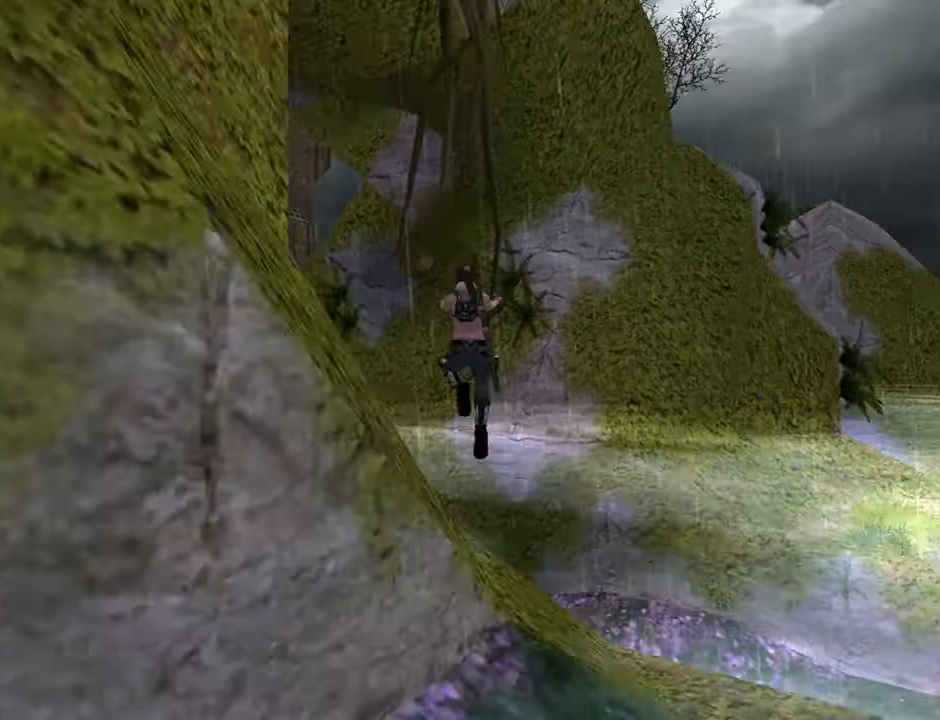
{"buttons": ["SQUARE", "DPAD_UP", "DPAD_LEFT"], "left_stick": "center", "right_stick": "center", "events": []}
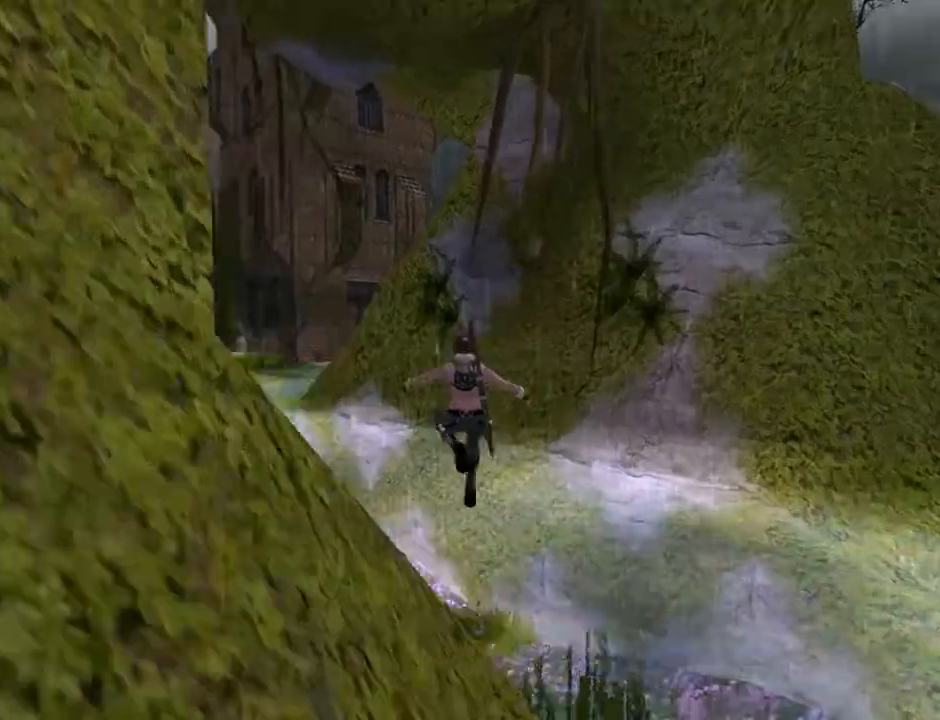
{"buttons": ["DPAD_UP", "DPAD_LEFT"], "left_stick": "center", "right_stick": "center", "events": [[200, "SQUARE", "up"]]}
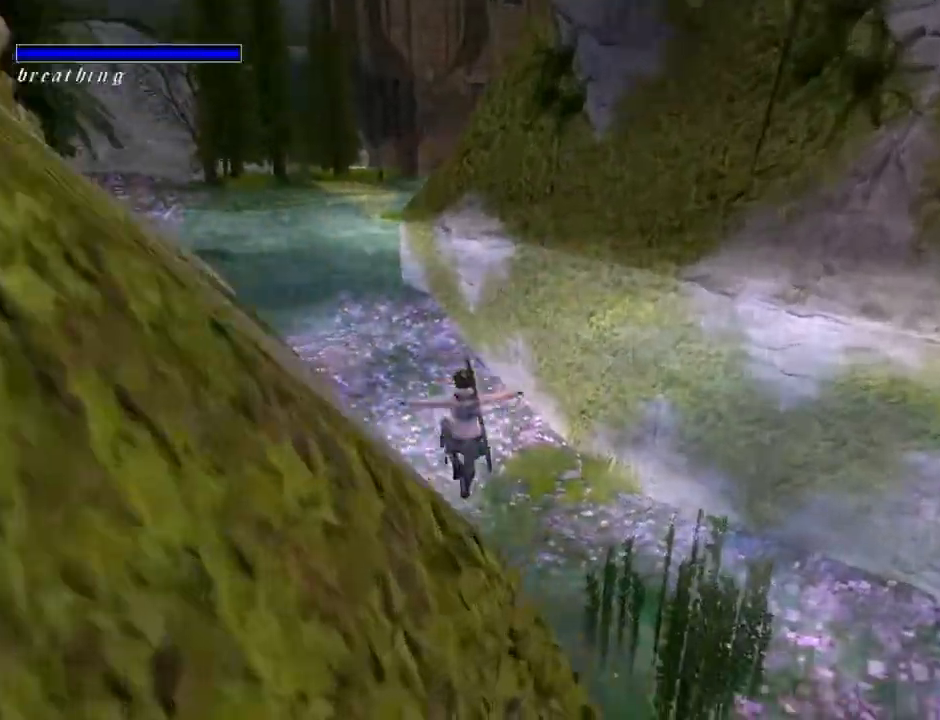
{"buttons": ["DPAD_UP", "DPAD_LEFT"], "left_stick": "center", "right_stick": "center", "events": []}
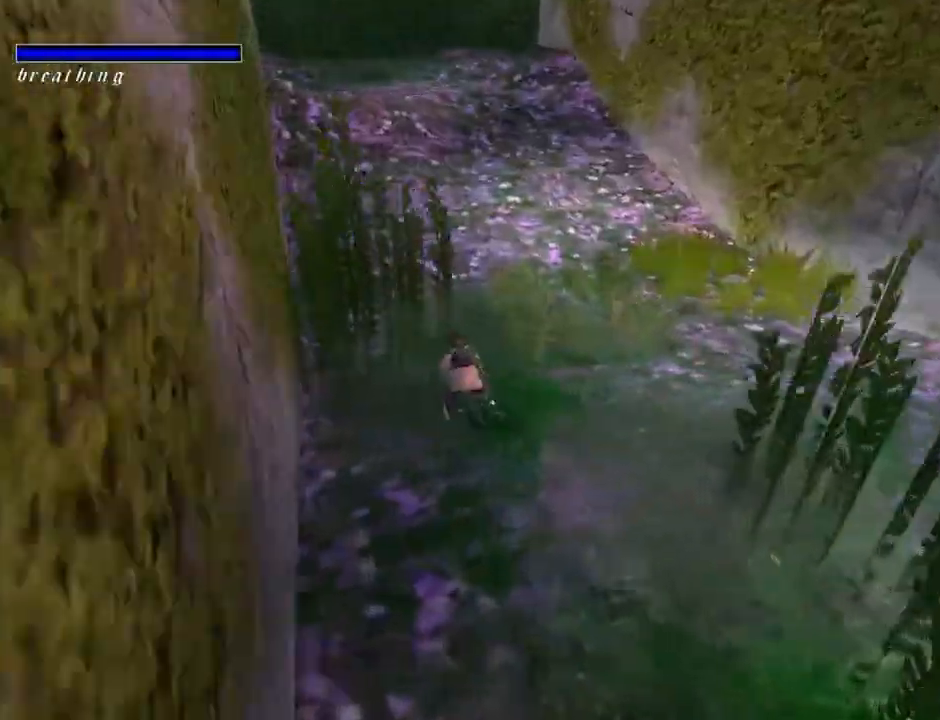
{"buttons": ["DPAD_UP"], "left_stick": "center", "right_stick": "center", "events": [[200, "DPAD_LEFT", "up"]]}
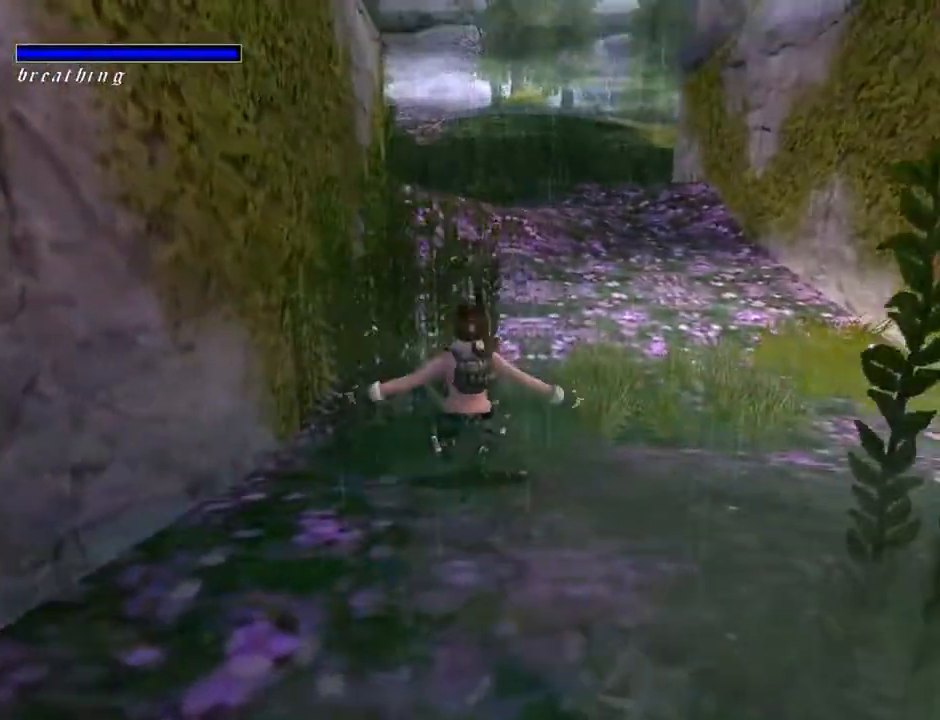
{"buttons": ["DPAD_UP", "DPAD_RIGHT"], "left_stick": "center", "right_stick": "center", "events": [[467, "DPAD_RIGHT", "down"]]}
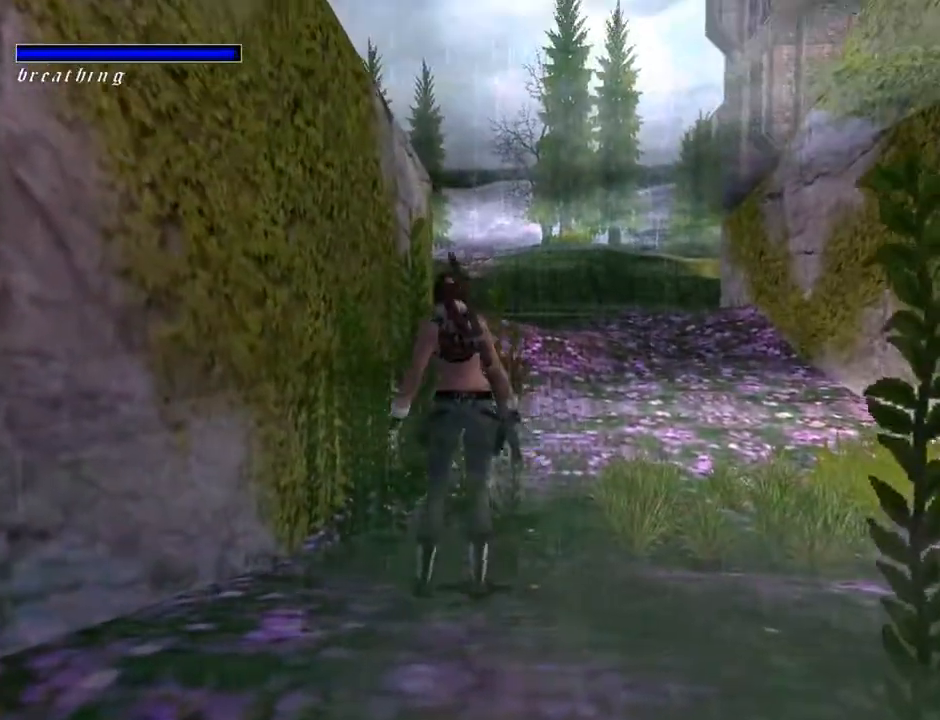
{"buttons": ["R2", "DPAD_UP"], "left_stick": "center", "right_stick": "center", "events": [[300, "DPAD_RIGHT", "up"], [367, "R2", "down"]]}
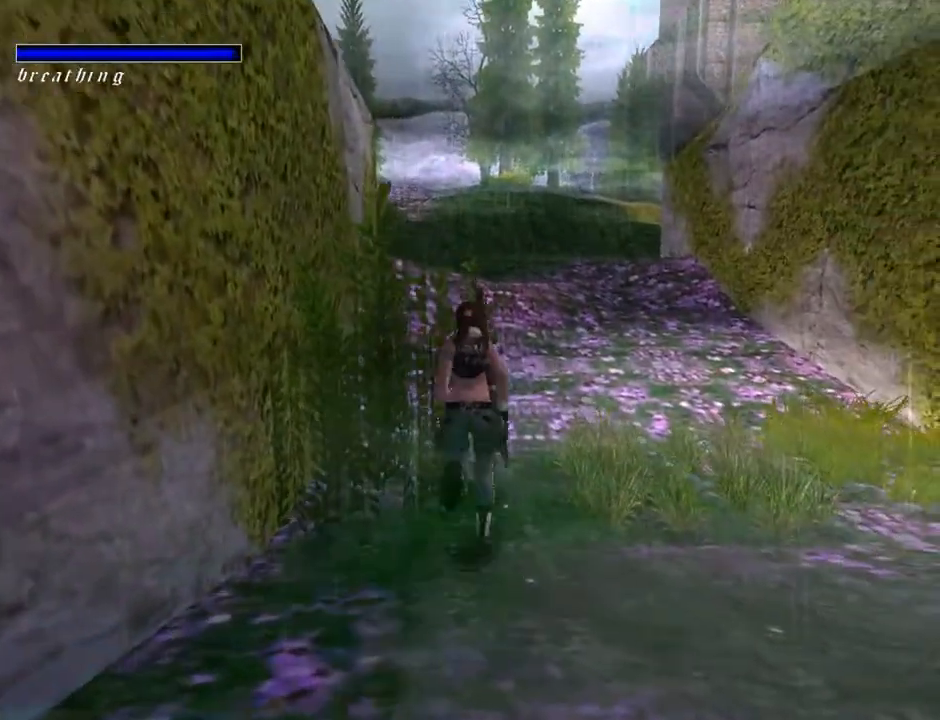
{"buttons": ["R2", "DPAD_UP", "DPAD_RIGHT"], "left_stick": "center", "right_stick": "center", "events": [[433, "DPAD_RIGHT", "down"]]}
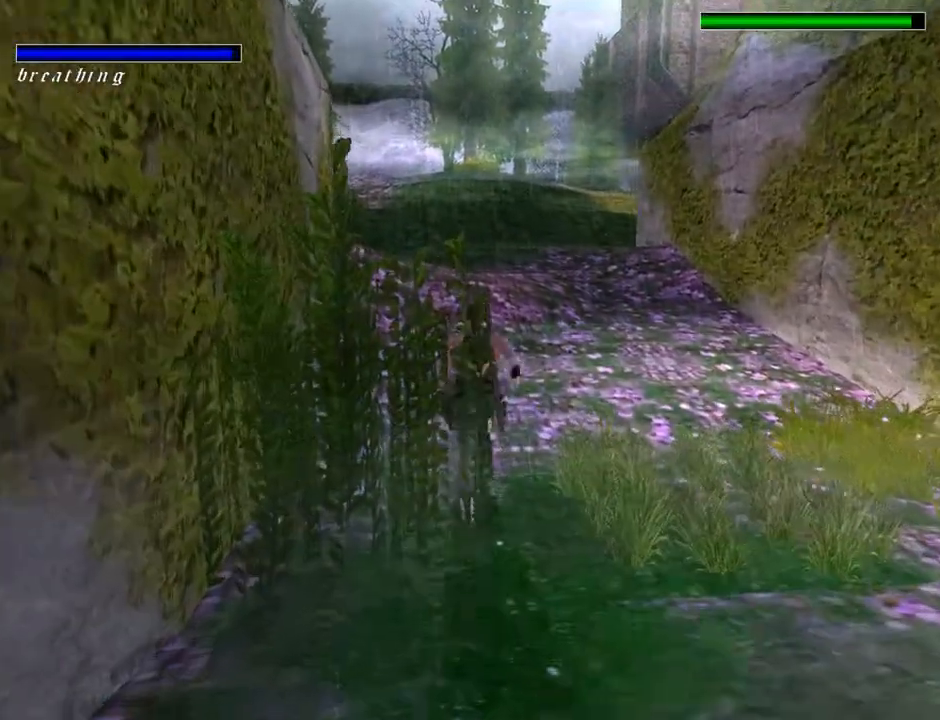
{"buttons": ["R2", "DPAD_UP"], "left_stick": "center", "right_stick": "center", "events": [[167, "DPAD_RIGHT", "up"]]}
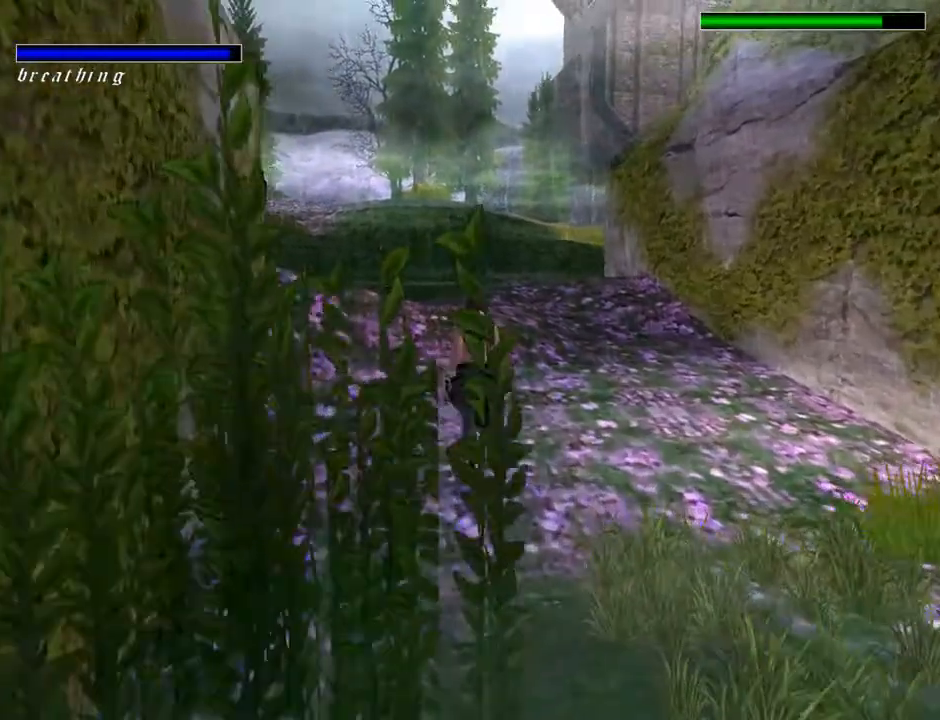
{"buttons": ["R2", "DPAD_UP", "DPAD_RIGHT"], "left_stick": "center", "right_stick": "center", "events": [[433, "DPAD_RIGHT", "down"]]}
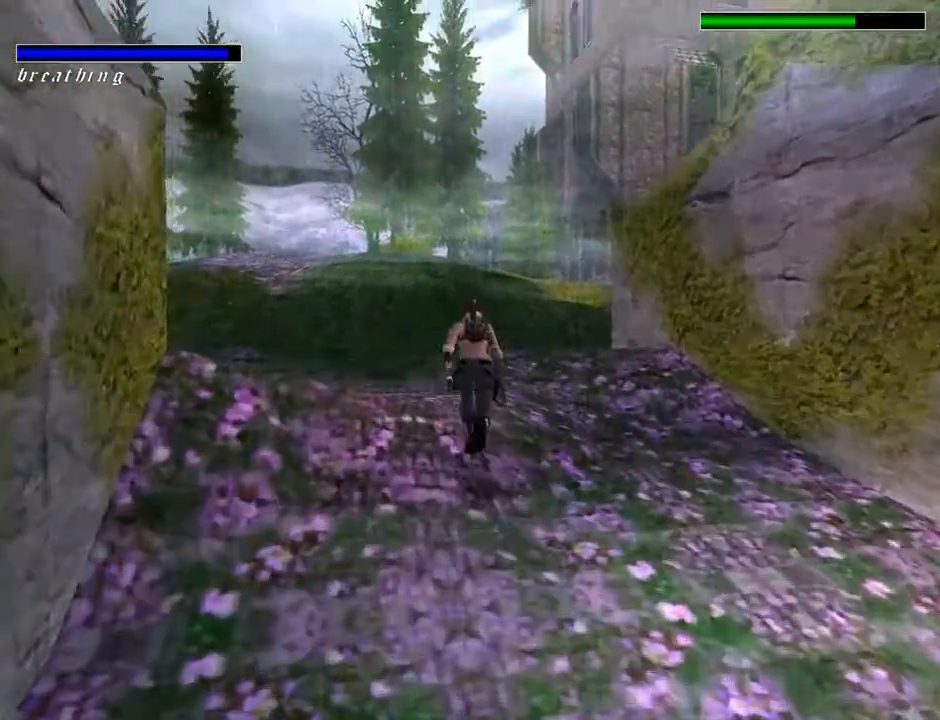
{"buttons": ["R2", "DPAD_UP"], "left_stick": "center", "right_stick": "center", "events": [[367, "DPAD_RIGHT", "up"]]}
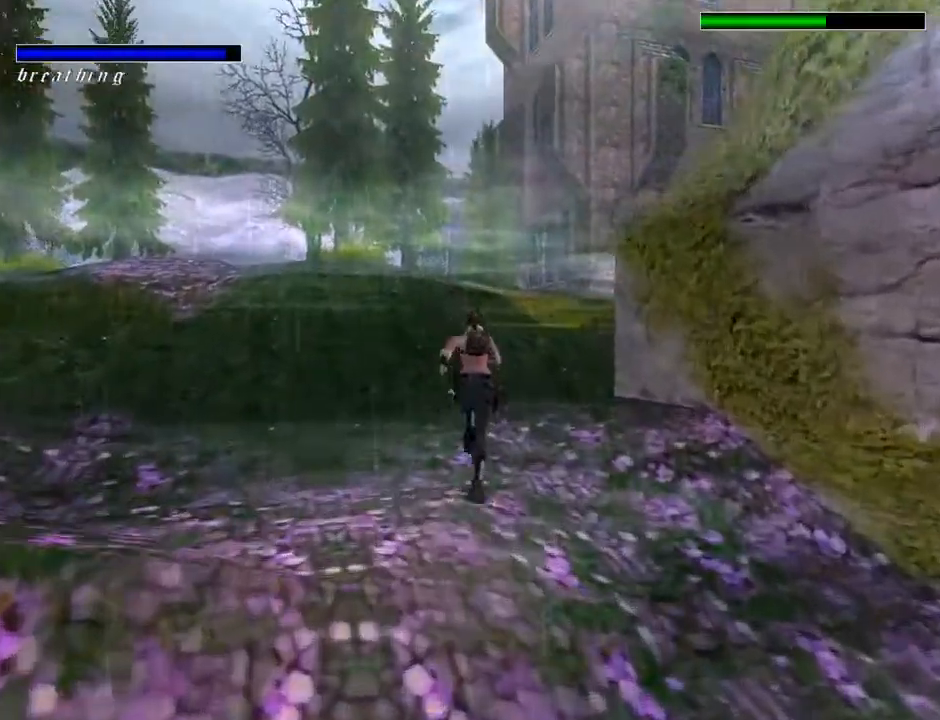
{"buttons": ["R2", "DPAD_UP"], "left_stick": "center", "right_stick": "center", "events": [[33, "DPAD_RIGHT", "down"], [367, "DPAD_RIGHT", "up"]]}
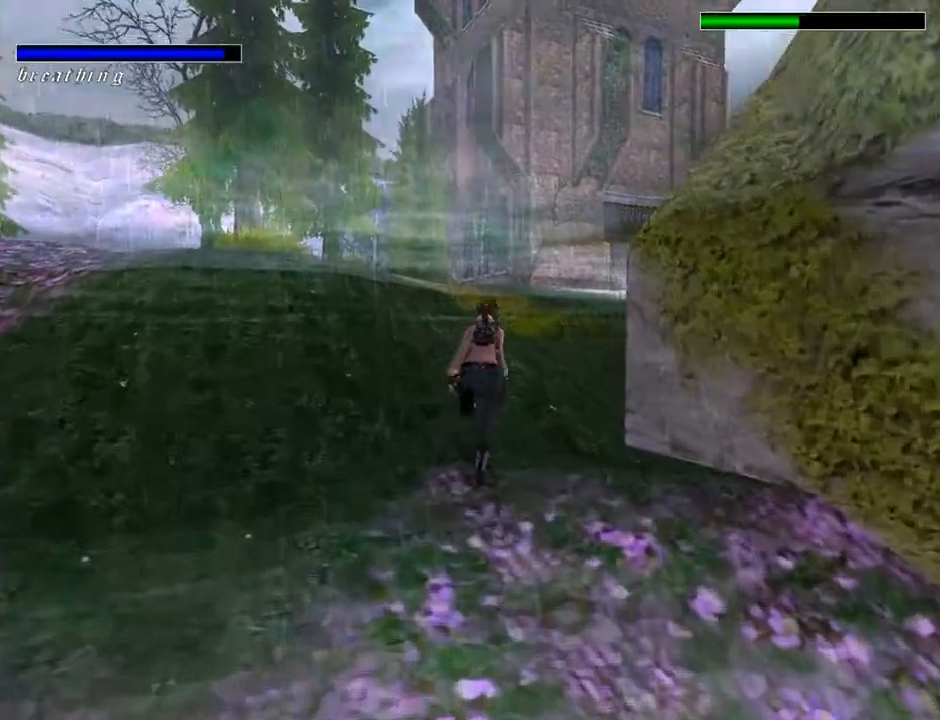
{"buttons": ["R2", "DPAD_UP", "DPAD_RIGHT"], "left_stick": "center", "right_stick": "center", "events": [[367, "DPAD_RIGHT", "down"]]}
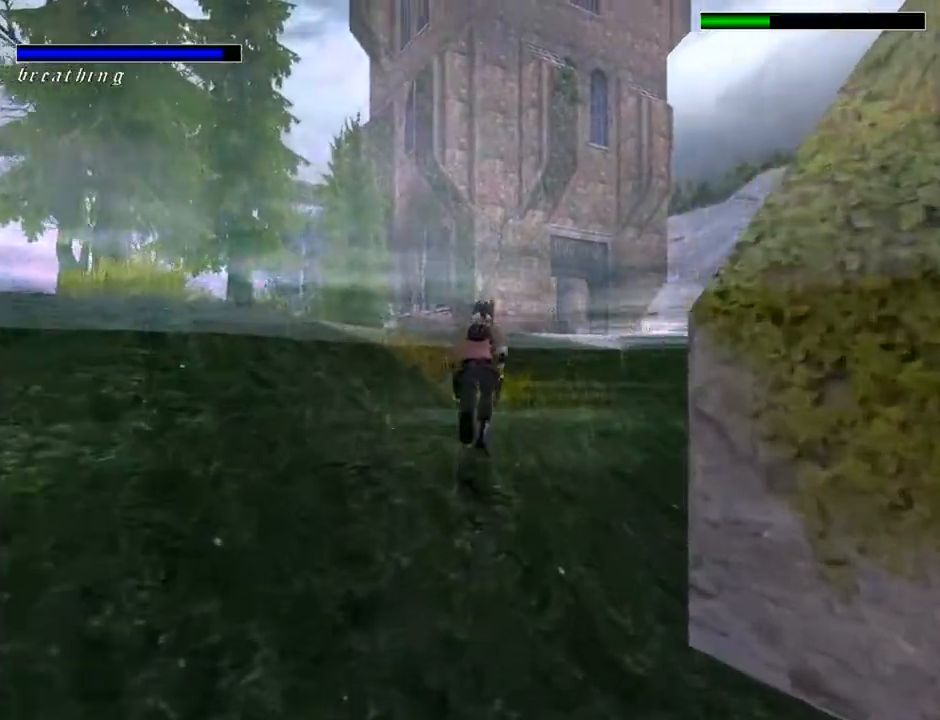
{"buttons": ["R2", "DPAD_UP"], "left_stick": "center", "right_stick": "center", "events": [[167, "DPAD_RIGHT", "up"]]}
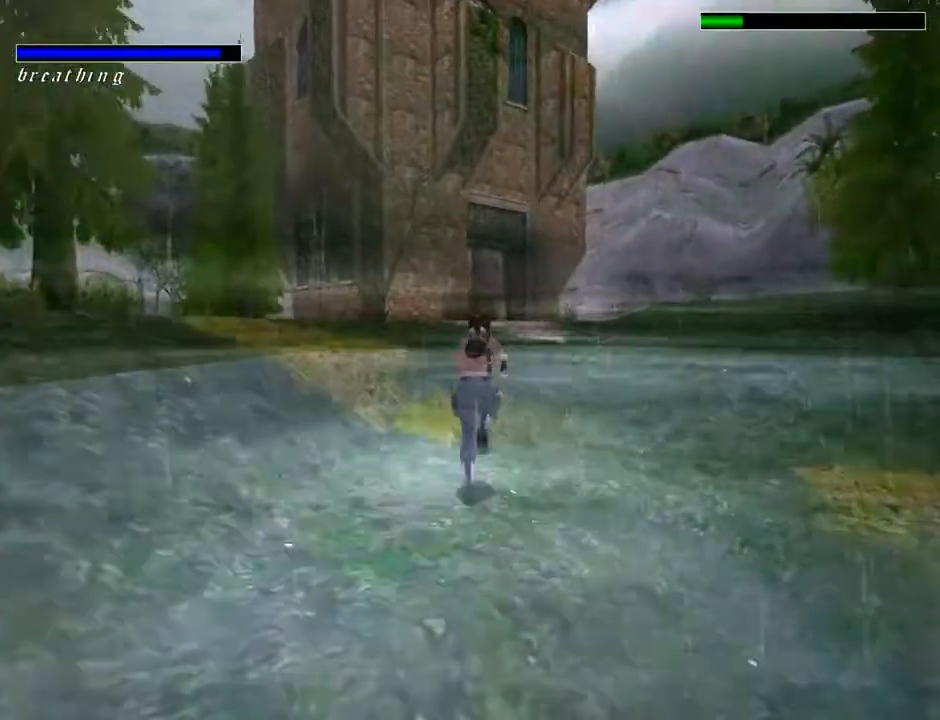
{"buttons": ["DPAD_UP"], "left_stick": "center", "right_stick": "center", "events": [[433, "R2", "up"]]}
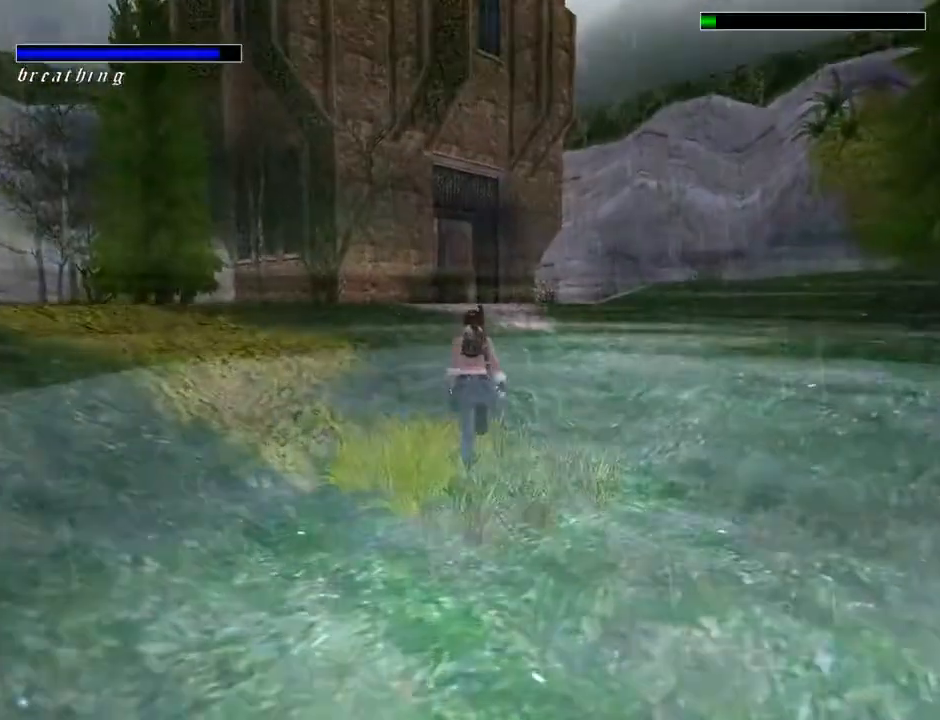
{"buttons": ["DPAD_UP"], "left_stick": "center", "right_stick": "center", "events": []}
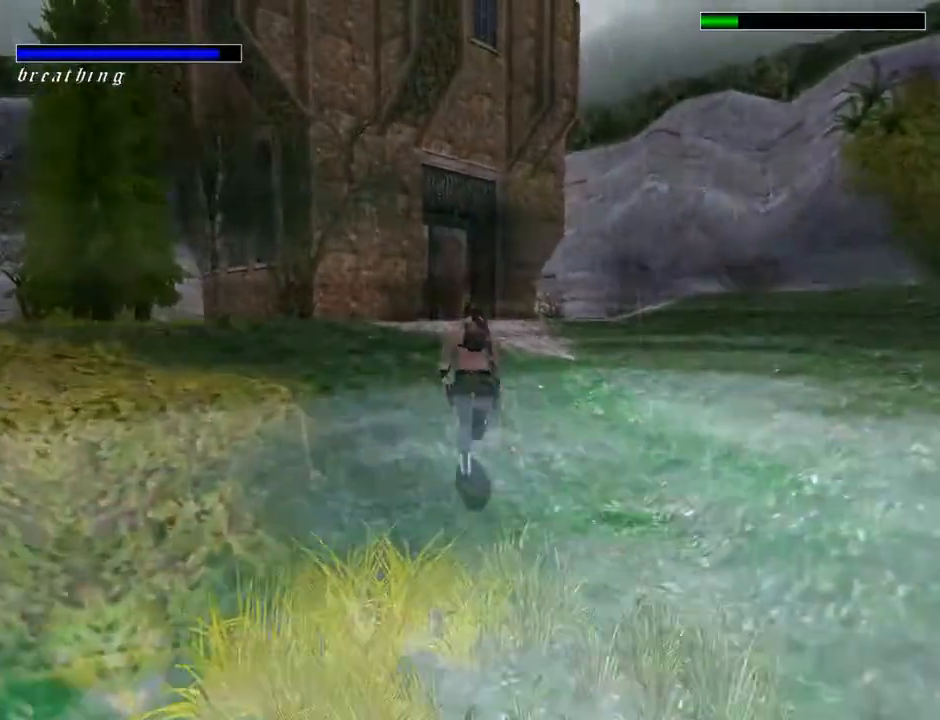
{"buttons": ["SQUARE", "DPAD_UP", "DPAD_RIGHT"], "left_stick": "center", "right_stick": "center", "events": [[167, "DPAD_RIGHT", "down"], [500, "SQUARE", "down"]]}
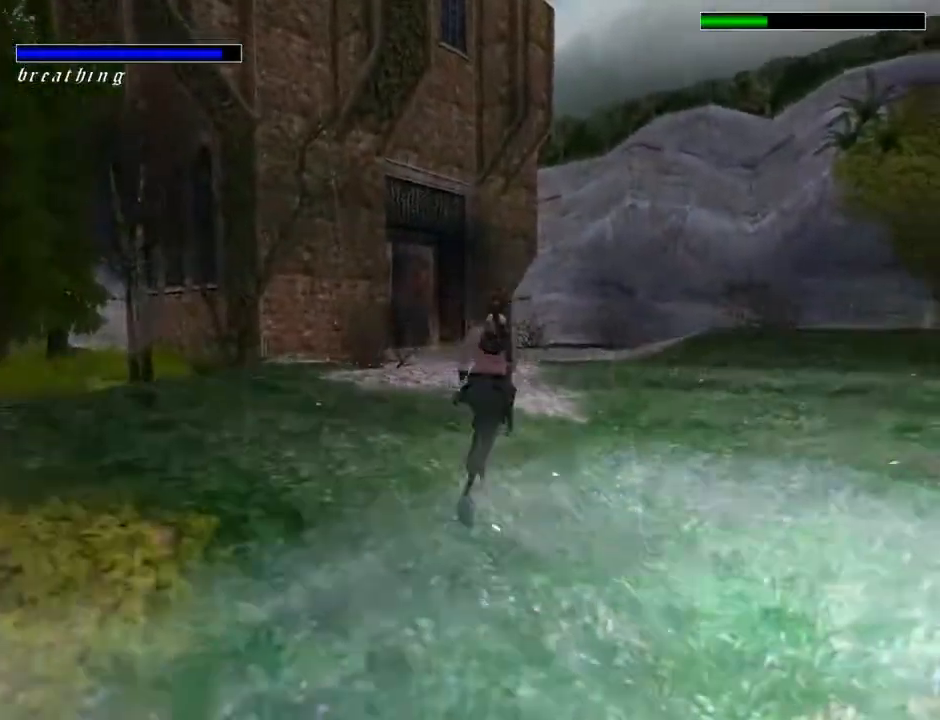
{"buttons": ["SQUARE", "DPAD_UP", "DPAD_LEFT"], "left_stick": "center", "right_stick": "center", "events": [[33, "DPAD_RIGHT", "up"], [433, "DPAD_LEFT", "down"]]}
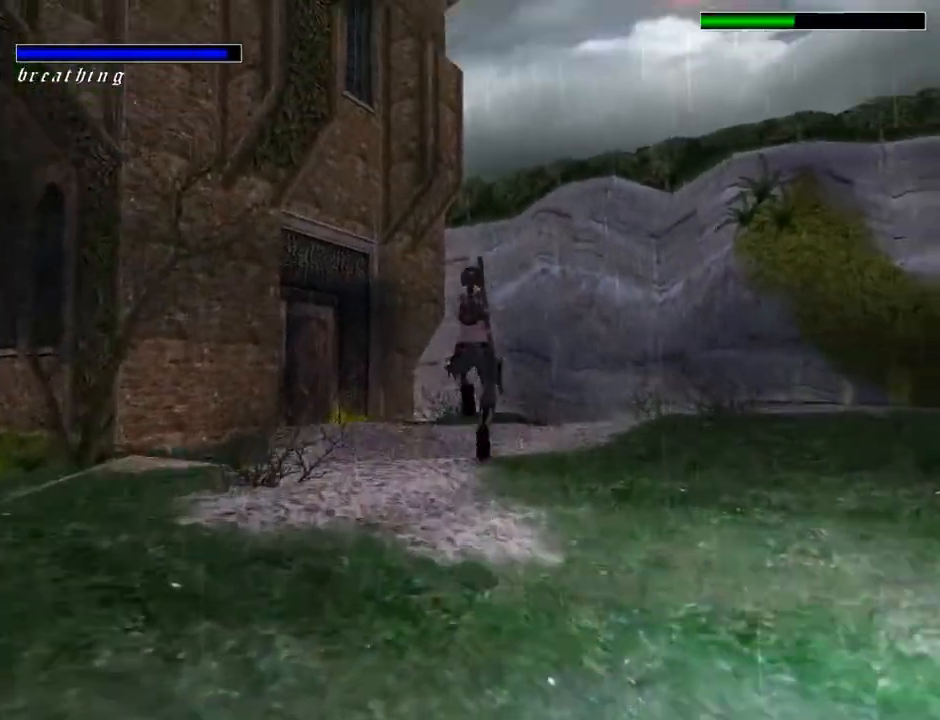
{"buttons": ["DPAD_UP"], "left_stick": "center", "right_stick": "center", "events": [[300, "SQUARE", "up"], [400, "DPAD_LEFT", "up"]]}
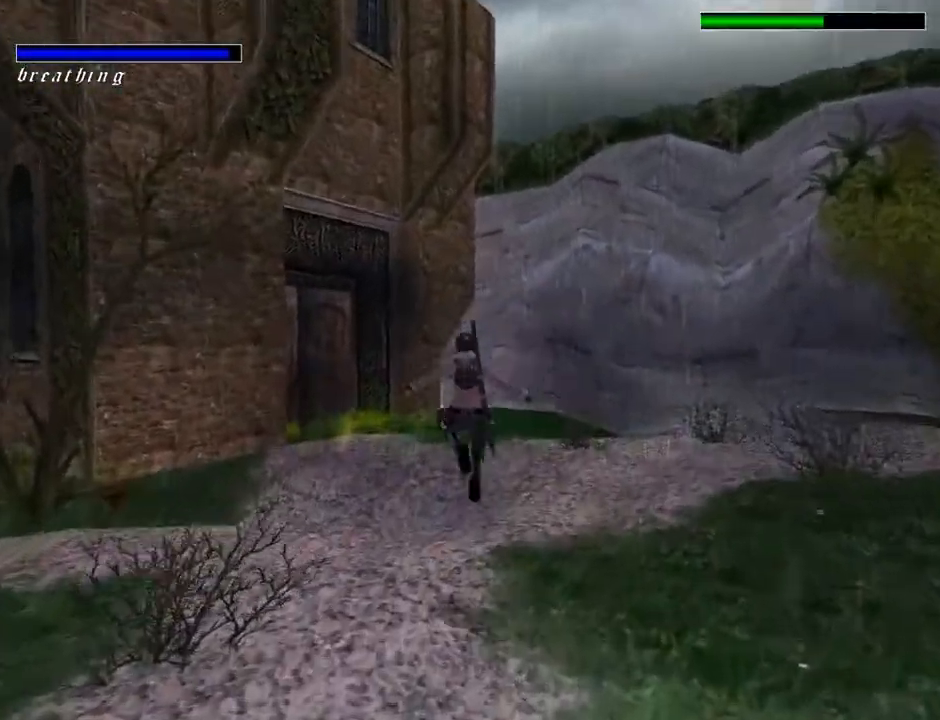
{"buttons": ["SQUARE", "DPAD_UP", "DPAD_LEFT"], "left_stick": "center", "right_stick": "center", "events": [[267, "SQUARE", "down"], [333, "DPAD_LEFT", "down"]]}
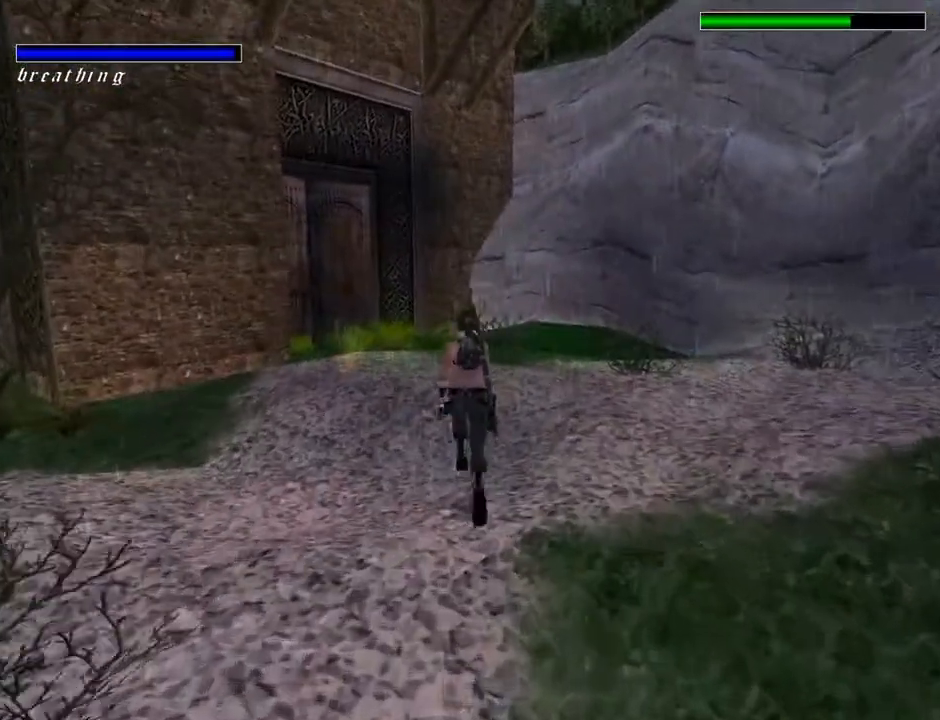
{"buttons": ["SQUARE", "DPAD_UP"], "left_stick": "center", "right_stick": "center", "events": [[367, "DPAD_LEFT", "up"]]}
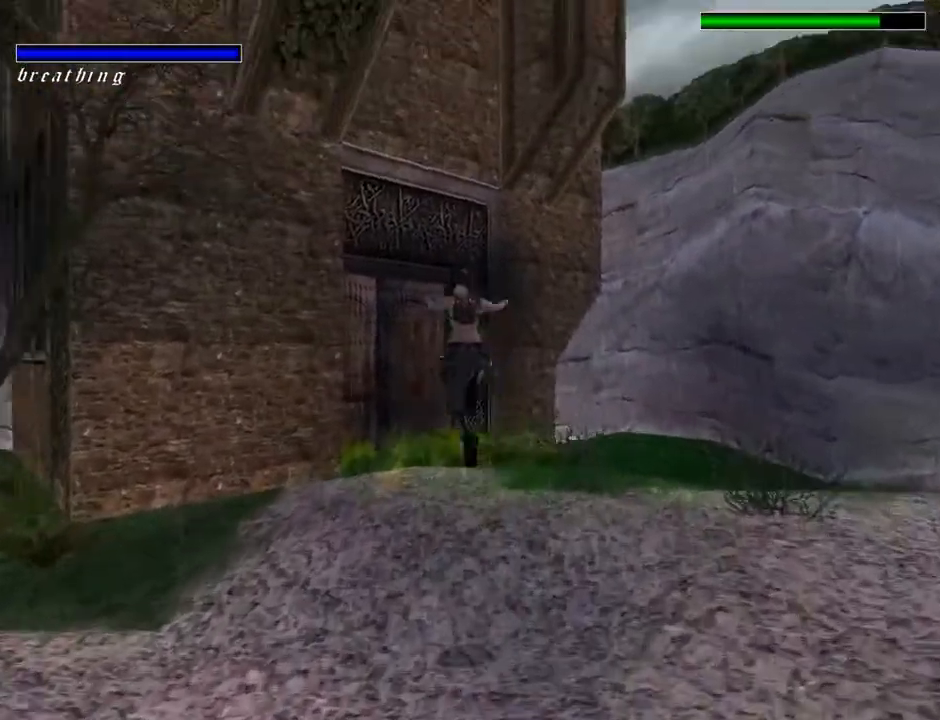
{"buttons": ["DPAD_UP"], "left_stick": "center", "right_stick": "center", "events": [[467, "SQUARE", "up"]]}
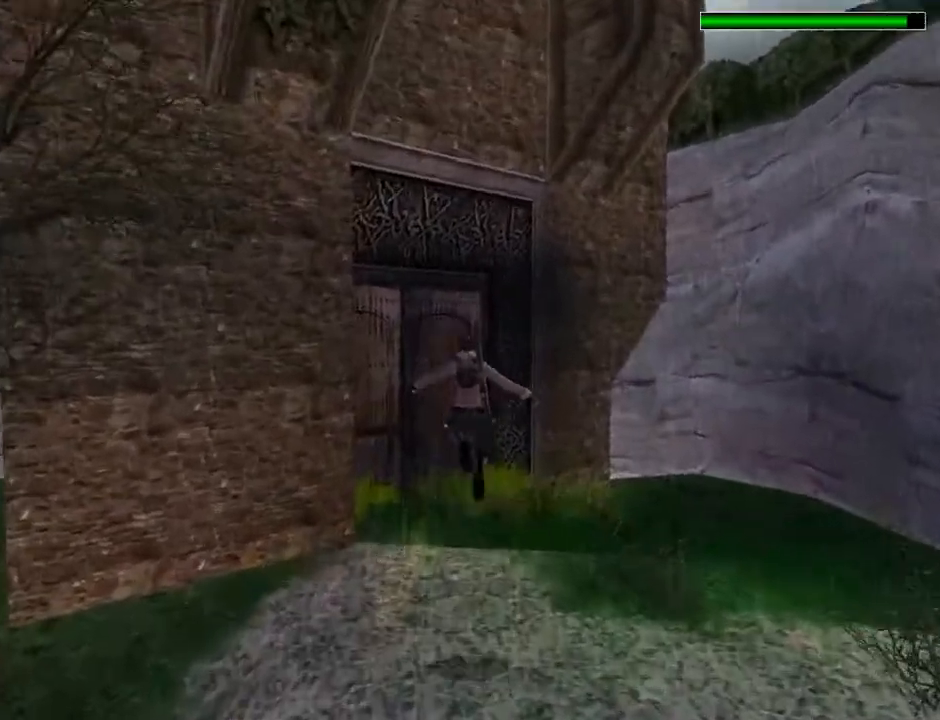
{"buttons": ["DPAD_UP", "DPAD_RIGHT"], "left_stick": "center", "right_stick": "center", "events": [[500, "DPAD_RIGHT", "down"]]}